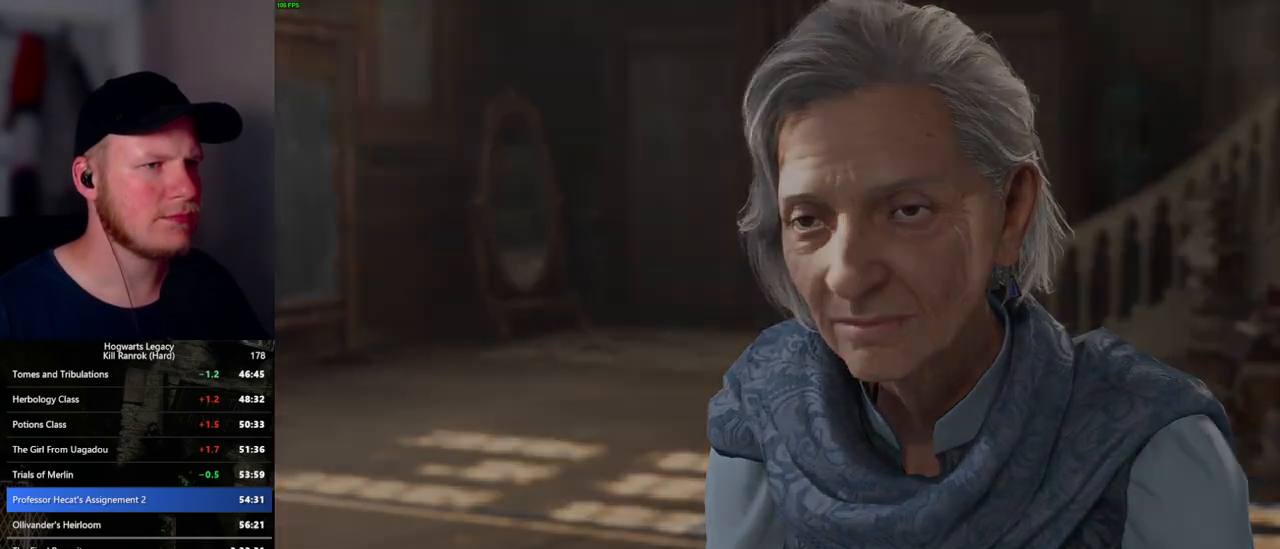
Gameplay with keyboard and mouse; each line is a JSON object with the keys and mouse buttons held at the frame after it. "events" lists presses ("down") and releases ("up") of ".", "/", "0", "1", "2", "3", "4", "5", "6", "7", "8", "9", "a", "alt_l", "alt_r", "b", "backslash", "backspace", "c", "caps_lock", "comma", "ctrl_l", "ctrl_r", "d", "e", "equals", "escape", "f", "f1", "f10", "f11", "f12", "f2", "f3", "f5", "f6", "f7", "f8", "f9", "g", "h", "i", "j", "k", "l", "lbracket", "m", "minus", "n", "o", "p", "q", "quote", "r", "rbracket", "return", "s", "semicolon", "shift_l", "shift_r", "space", "super", "super_r", "t", "tab", "tilde", "u", "v", "w", "x", "y", "z", "mouse_left", "mouse_wheel", "mouse_right", "mouse_mb4" and "mouse_mb5" between this image and that frame as [ms after this image, input, new state], when the widget could be followed in between. "mouse_left", "mouse_wheel", "mouse_right", "mouse_mb4", "mouse_mb5" = the "left", "wheel", "right", "mb4", "mb5" buttons of the "mouse" list. No other keys are recorded. "wheel" means that the mouse wheel is clicked or scrolled. Mouse movement is not recorded. Not read: f4.
{"keys": [], "mouse": [], "events": [[17, "space", "down"], [34, "mouse_wheel", "down"], [50, "mouse_wheel", "up"], [50, "q", "up"], [67, "space", "up"], [84, "mouse_wheel", "down"], [167, "mouse_wheel", "up"], [167, "q", "down"], [184, "space", "down"], [217, "space", "up"], [234, "q", "up"]]}
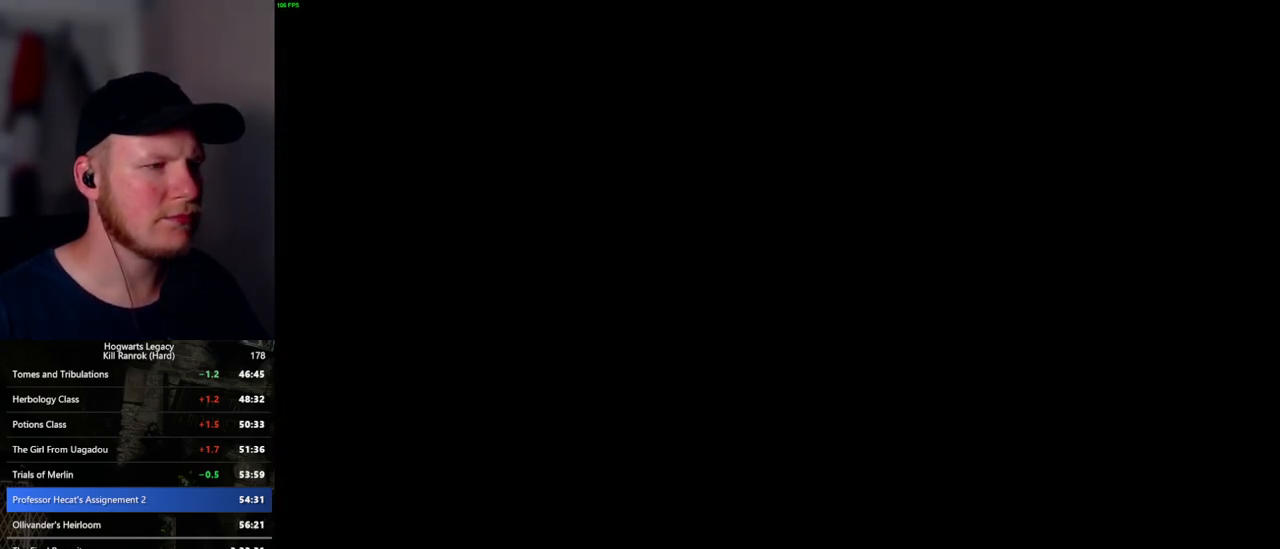
{"keys": [], "mouse": [], "events": []}
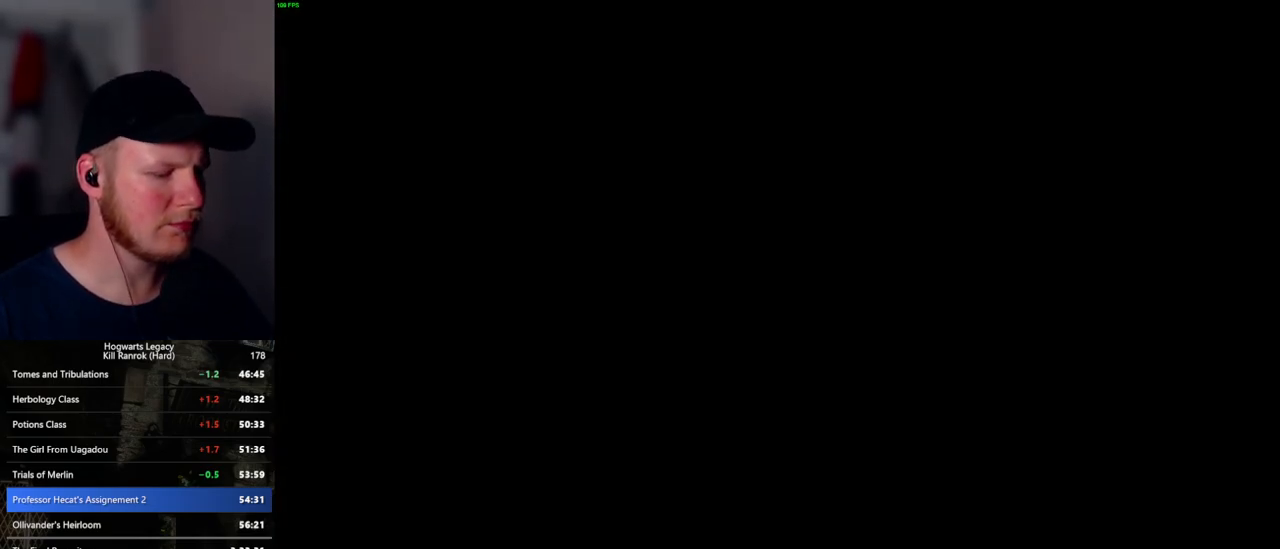
{"keys": [], "mouse": [], "events": []}
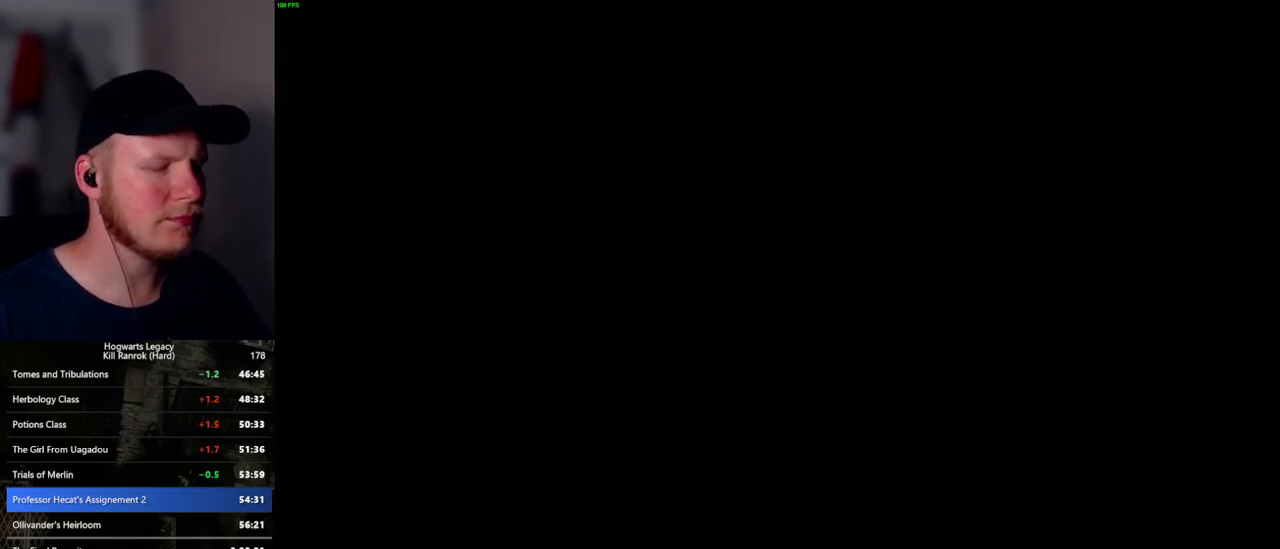
{"keys": [], "mouse": [], "events": []}
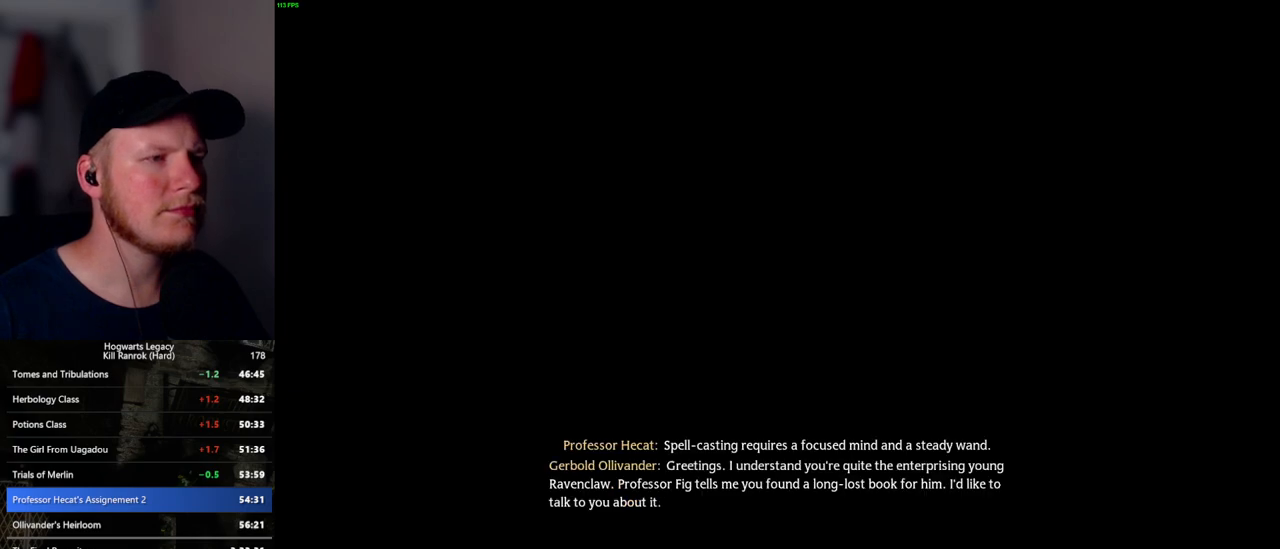
{"keys": [], "mouse": [], "events": []}
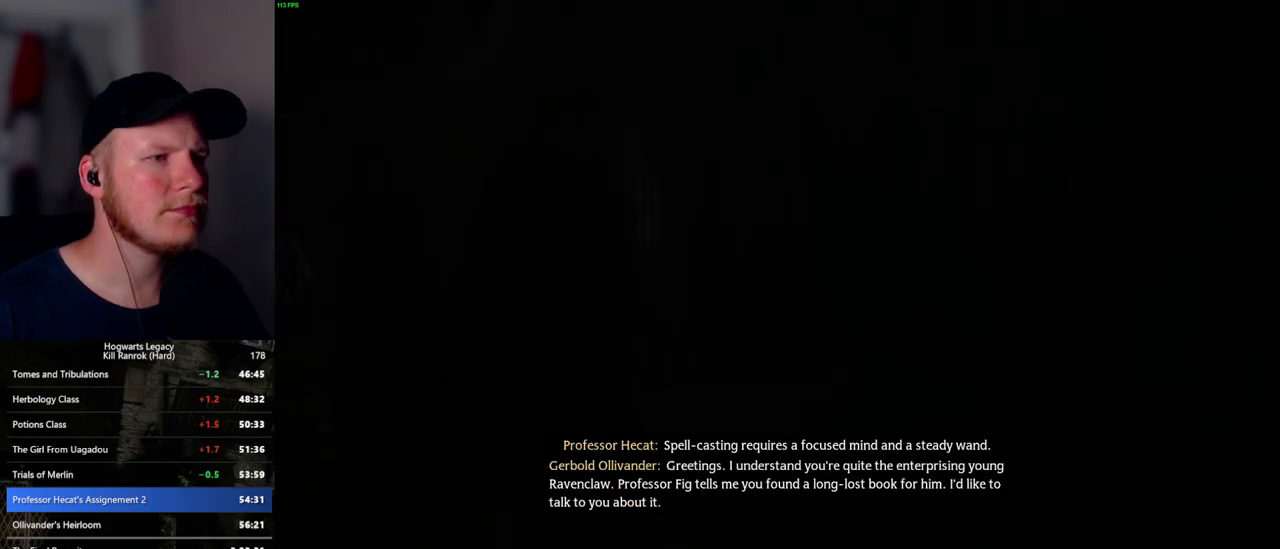
{"keys": ["space"], "mouse": [], "events": [[450, "space", "down"]]}
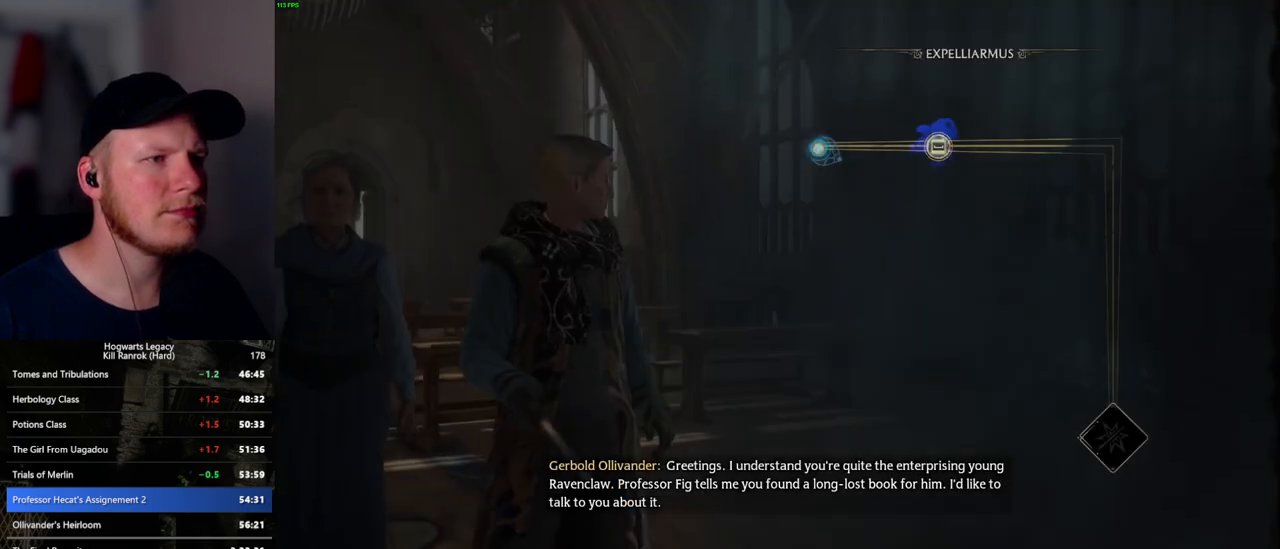
{"keys": ["space"], "mouse": [], "events": [[17, "space", "up"], [134, "space", "down"], [217, "space", "up"], [300, "space", "down"], [367, "space", "up"], [467, "space", "down"]]}
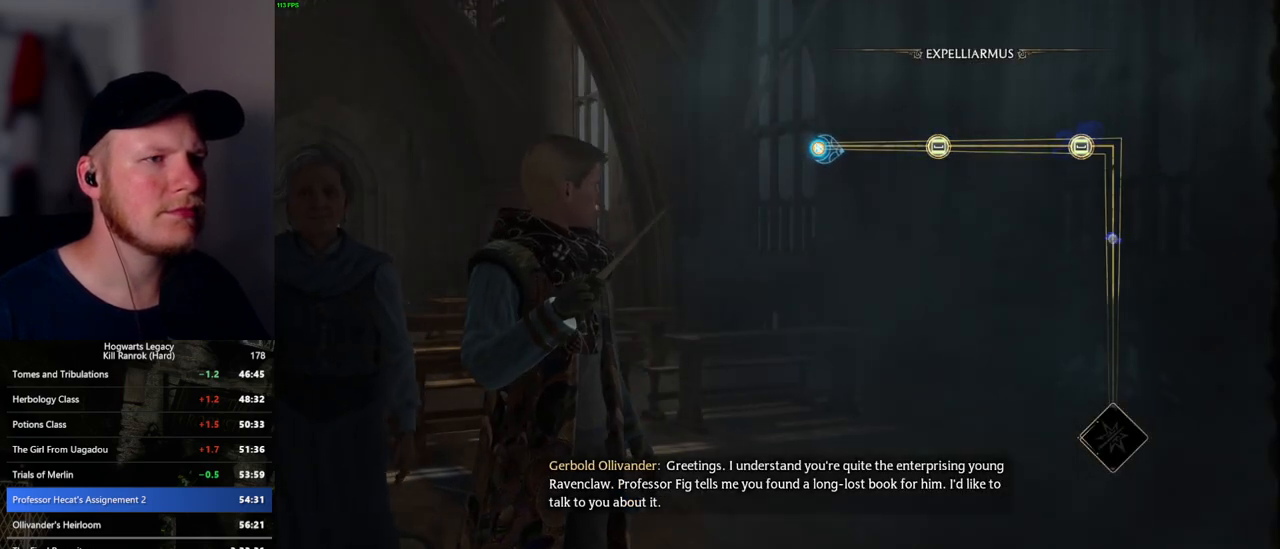
{"keys": ["space"], "mouse": [], "events": [[50, "space", "up"], [150, "space", "down"], [217, "space", "up"], [317, "space", "down"], [417, "space", "up"], [484, "space", "down"]]}
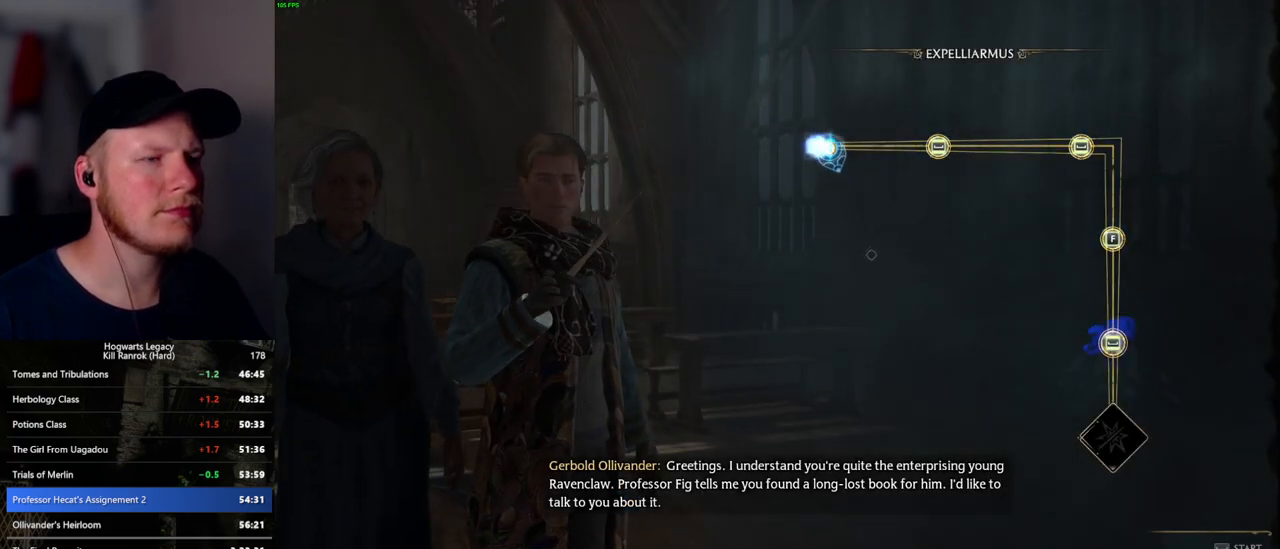
{"keys": ["space"], "mouse": [], "events": [[84, "space", "up"], [484, "space", "down"]]}
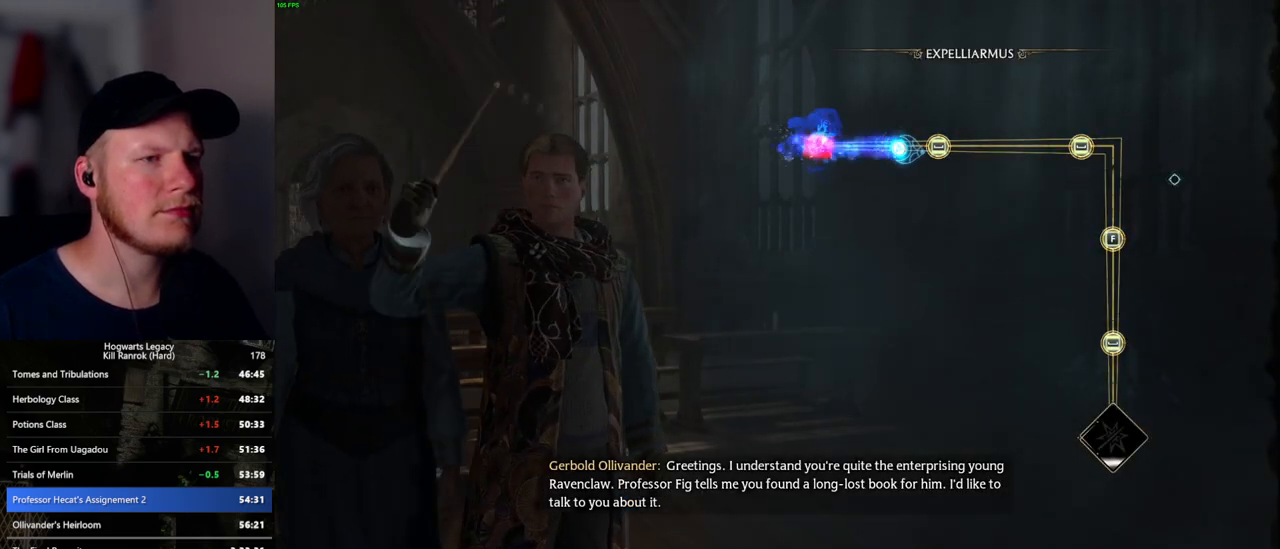
{"keys": [], "mouse": [], "events": [[100, "space", "up"], [200, "space", "down"], [267, "space", "up"]]}
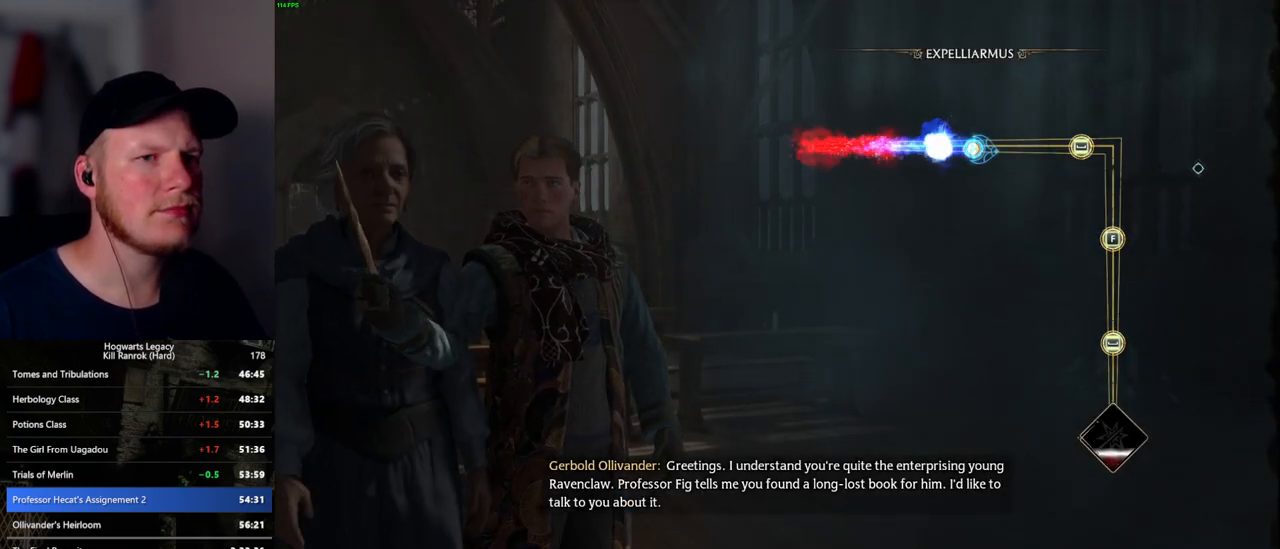
{"keys": [], "mouse": [], "events": []}
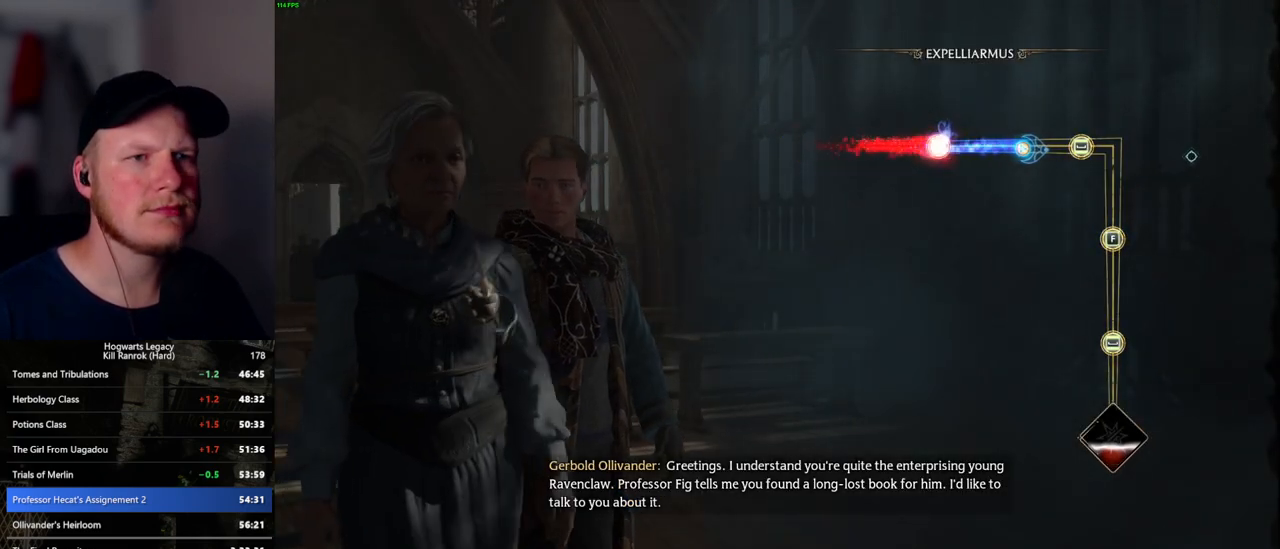
{"keys": [], "mouse": [], "events": [[67, "space", "down"], [150, "space", "up"], [234, "space", "down"], [317, "space", "up"], [384, "space", "down"], [484, "space", "up"]]}
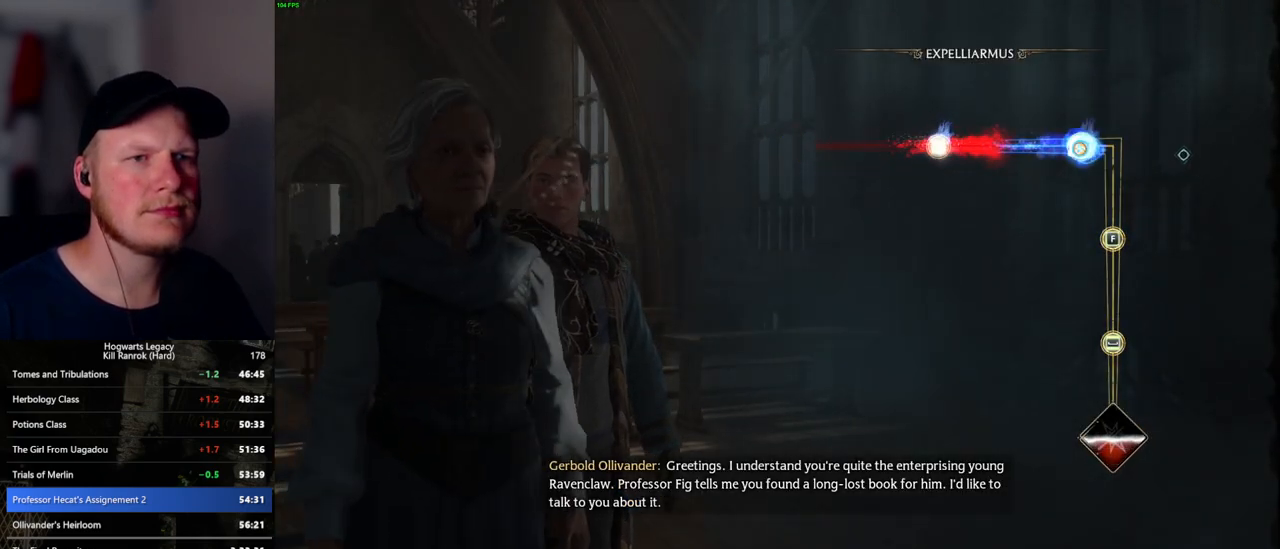
{"keys": [], "mouse": [], "events": []}
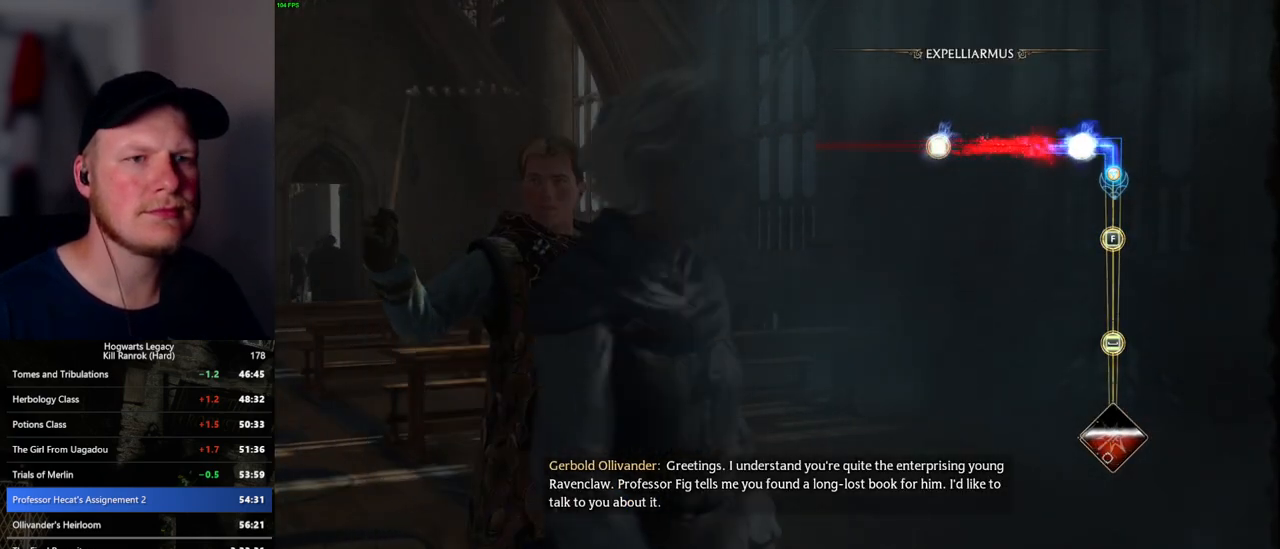
{"keys": [], "mouse": [], "events": [[184, "f", "down"], [250, "f", "up"], [334, "f", "down"], [400, "f", "up"]]}
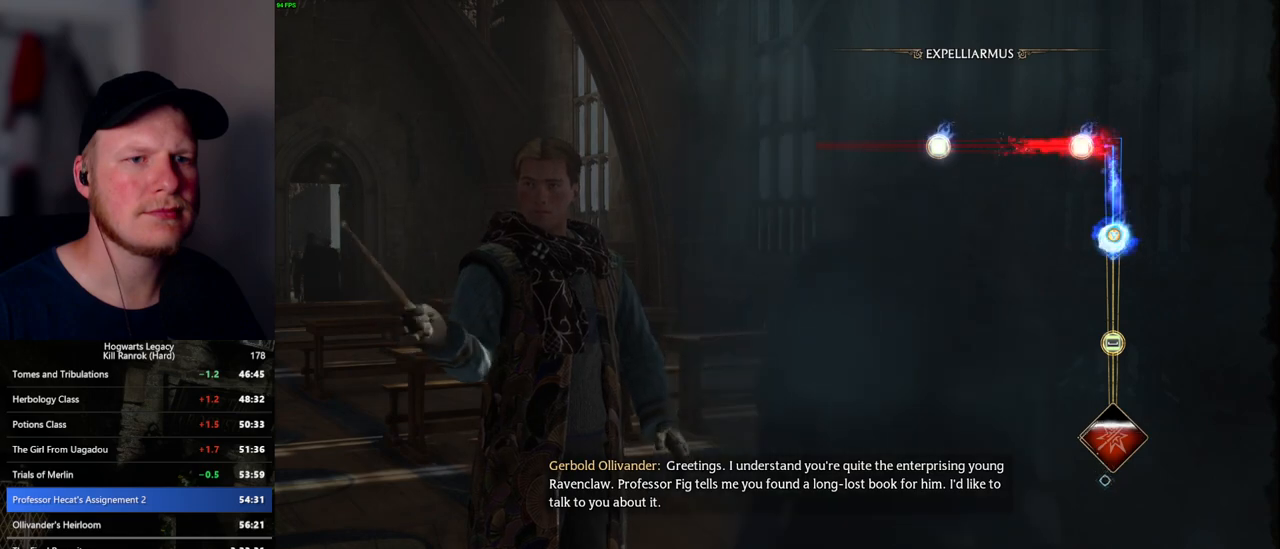
{"keys": [], "mouse": [], "events": [[417, "space", "down"], [500, "space", "up"]]}
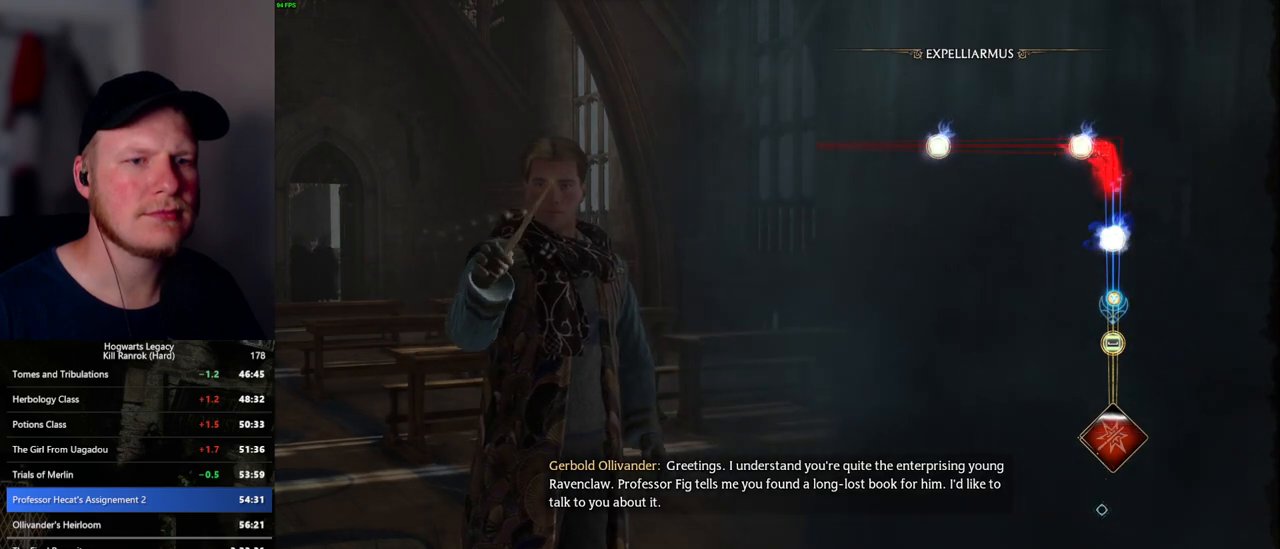
{"keys": [], "mouse": [], "events": [[100, "space", "down"], [167, "space", "up"], [267, "space", "down"], [334, "space", "up"]]}
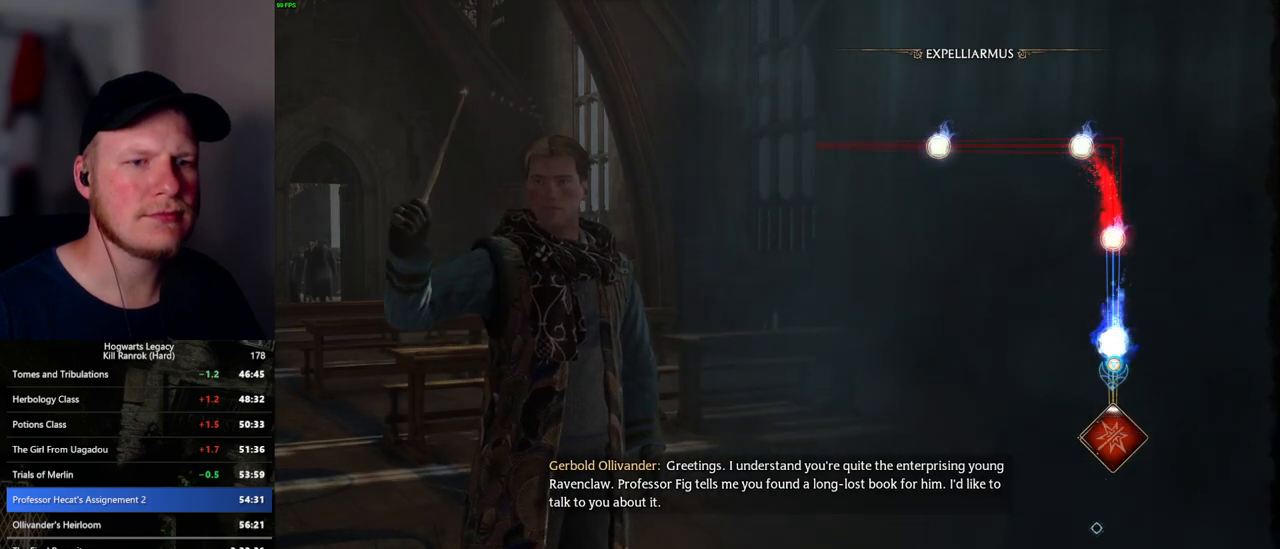
{"keys": [], "mouse": [], "events": []}
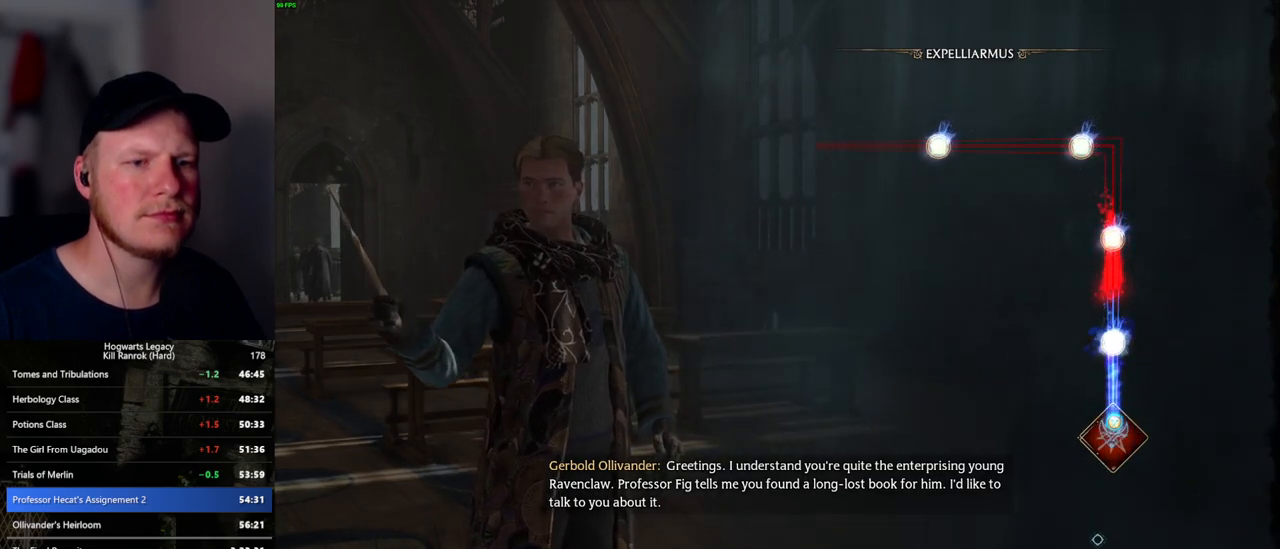
{"keys": [], "mouse": [], "events": []}
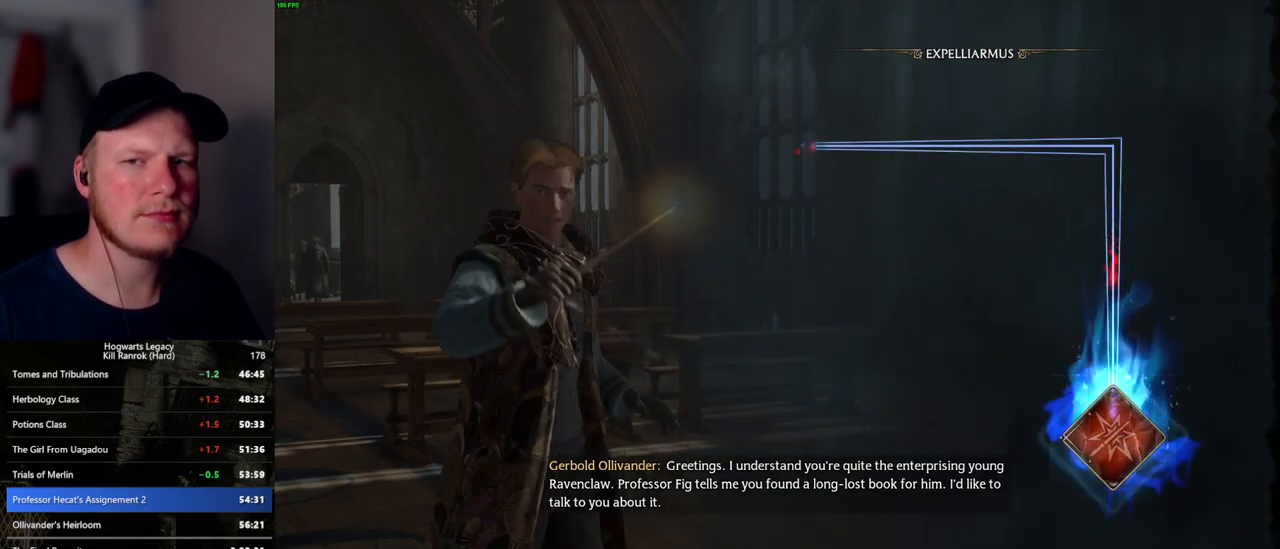
{"keys": [], "mouse": [], "events": []}
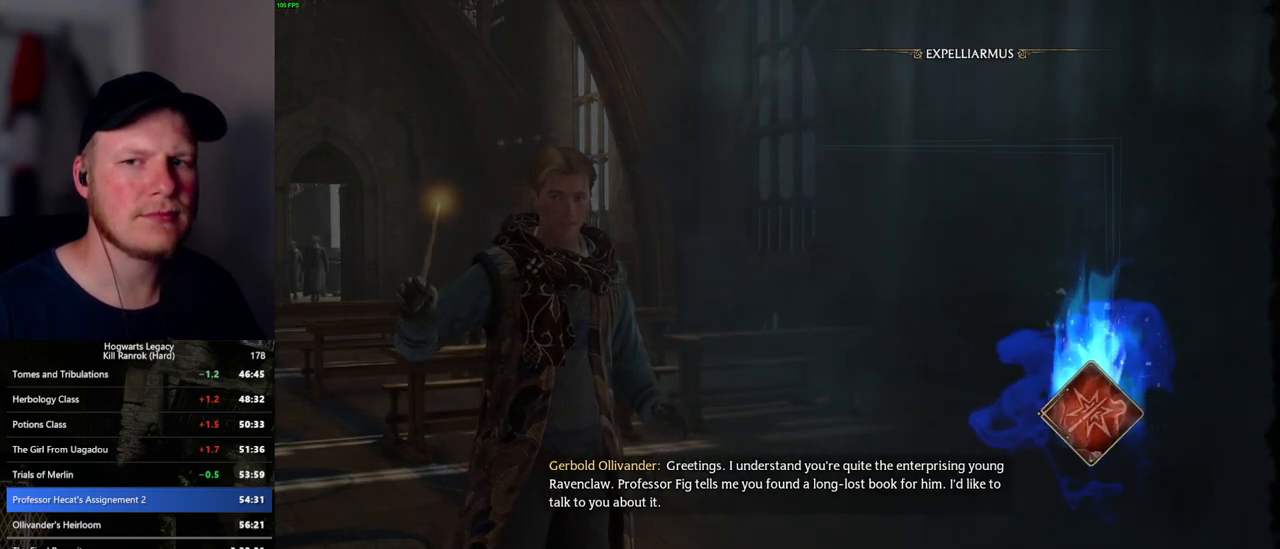
{"keys": [], "mouse": [], "events": []}
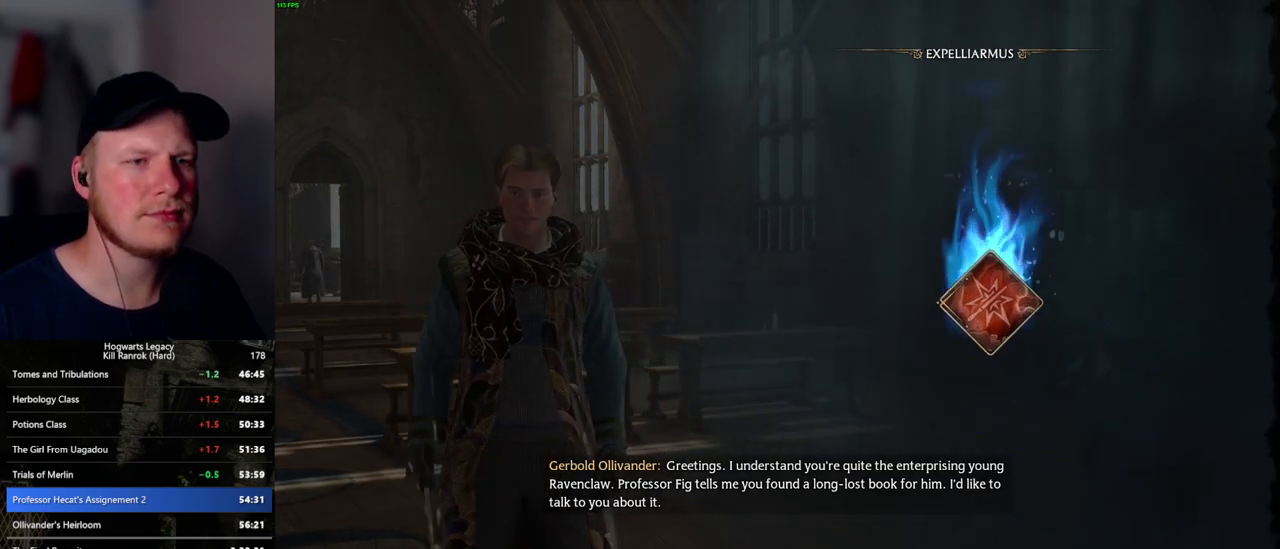
{"keys": [], "mouse": [], "events": []}
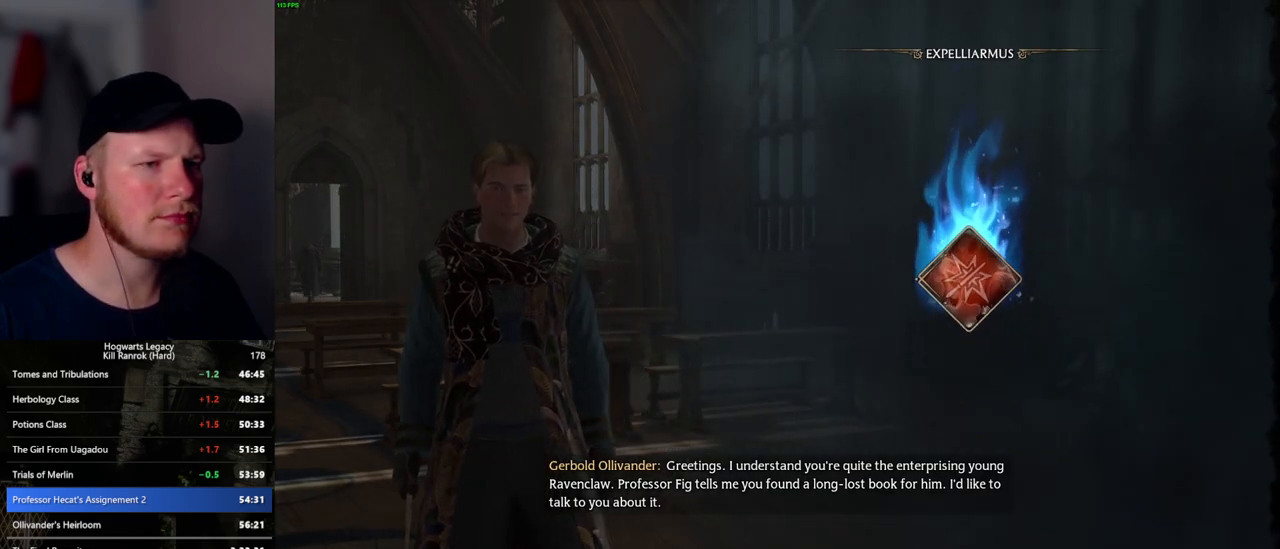
{"keys": [], "mouse": [], "events": []}